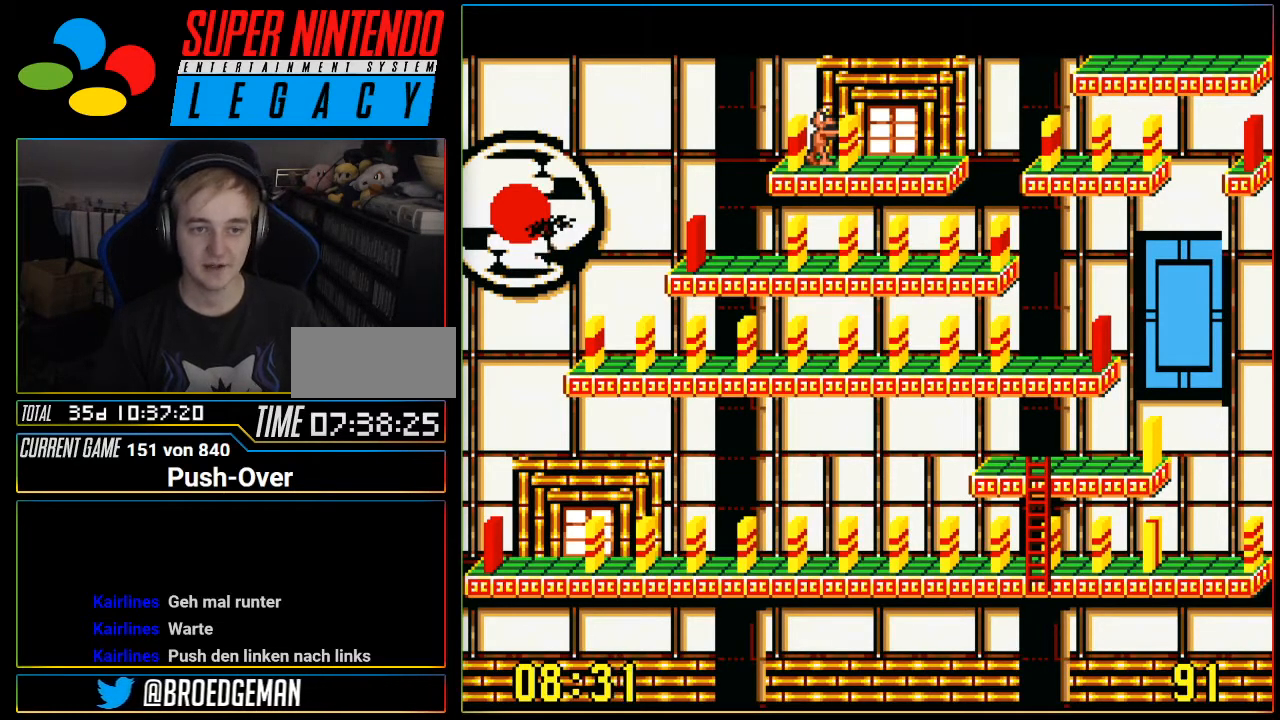
Gameplay with a controller (Nintendo layout); each line is a JSON object with the inputs held at the frame after it. "events" lists button and stick changes between this image and that frame as [ms after this image, input, new state], when the widget could be followed in between. Not read: L3 R3.
{"buttons": [], "events": [[201, "DPAD_DOWN", "down"], [284, "DPAD_DOWN", "up"]]}
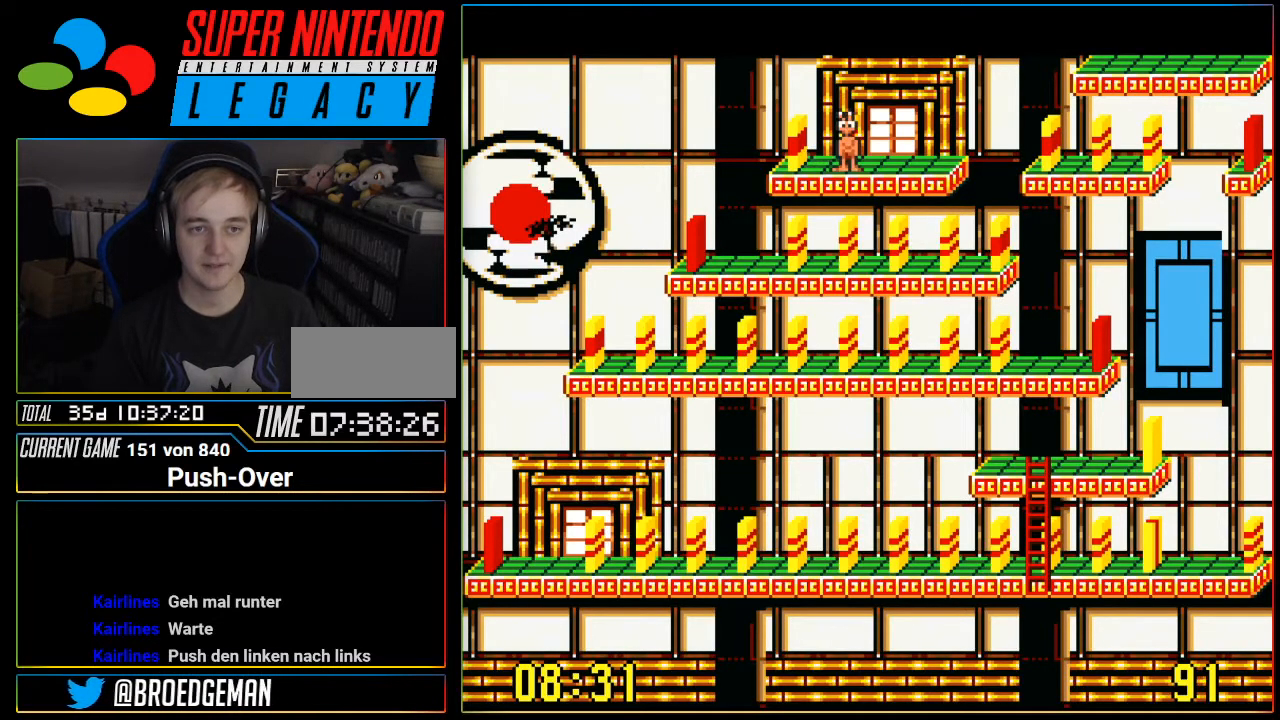
{"buttons": [], "events": [[217, "DPAD_UP", "down"], [367, "DPAD_UP", "up"]]}
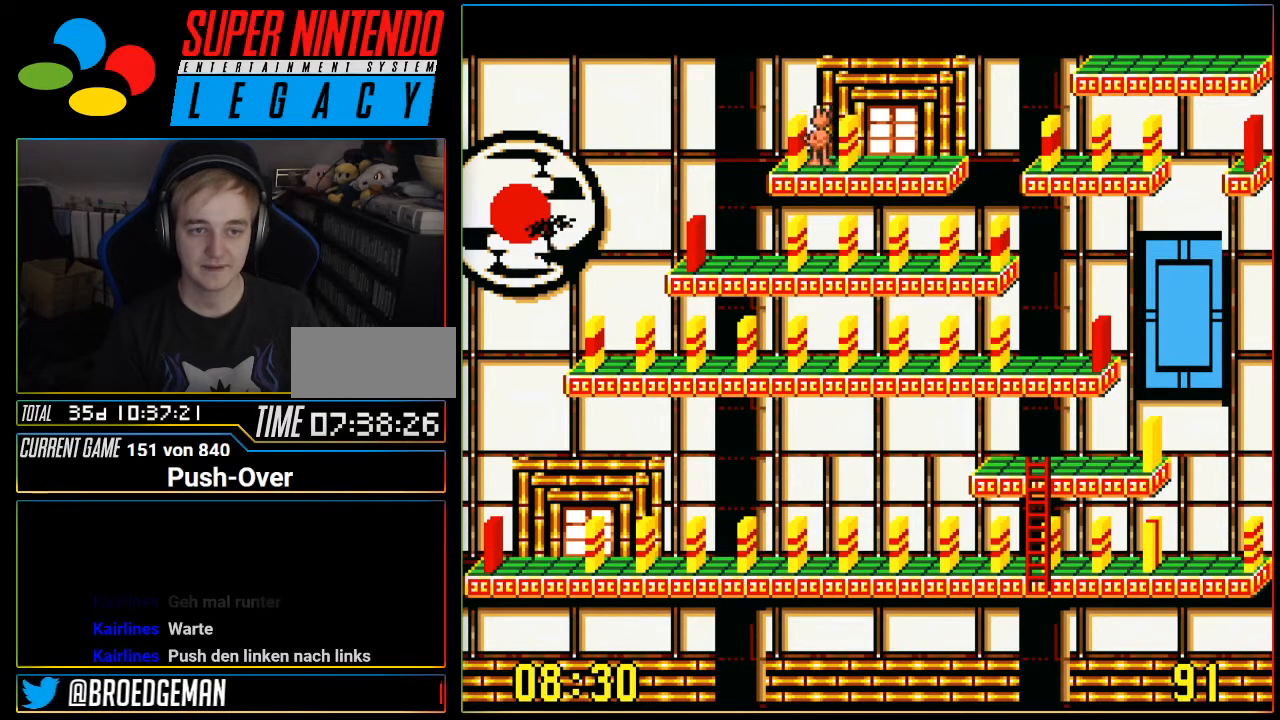
{"buttons": [], "events": []}
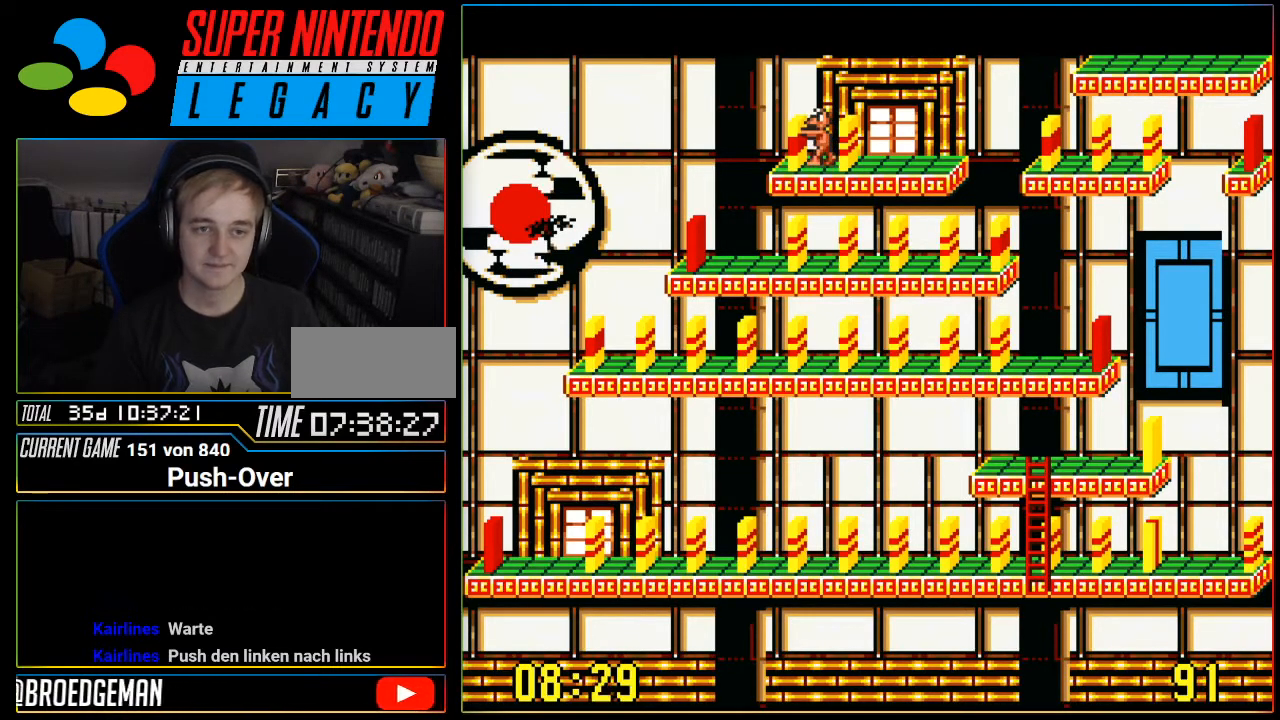
{"buttons": [], "events": []}
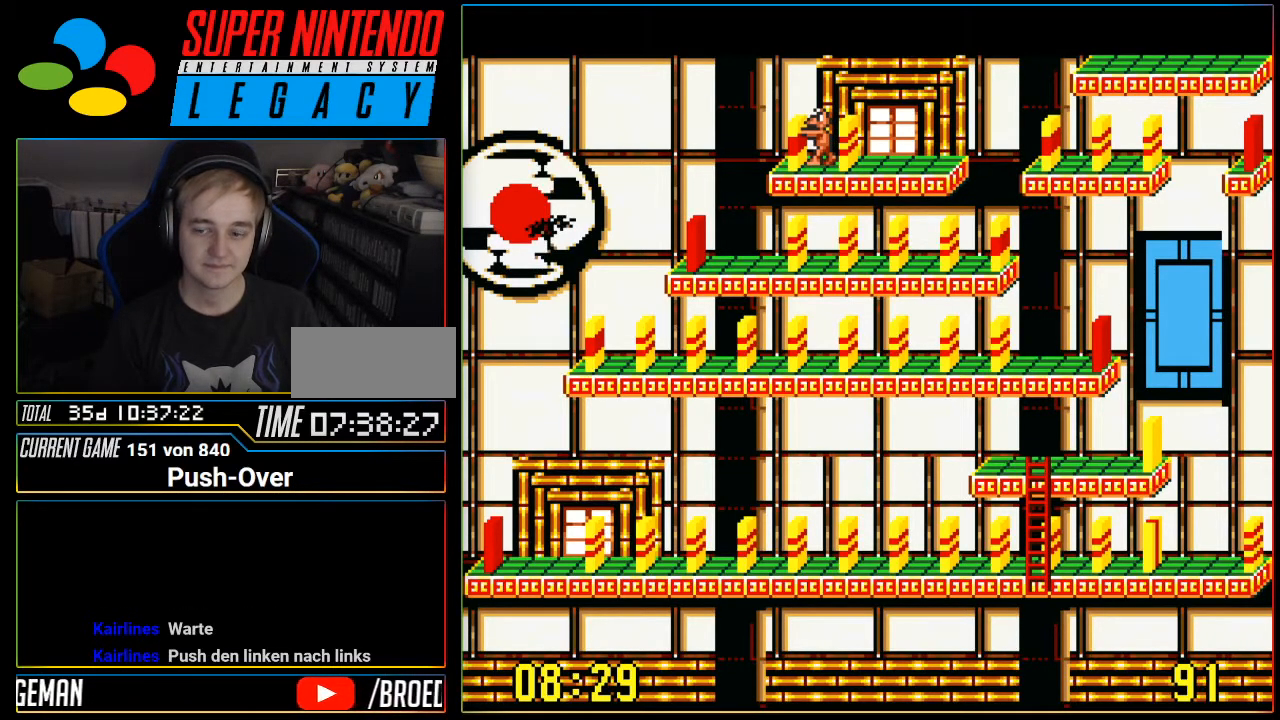
{"buttons": [], "events": []}
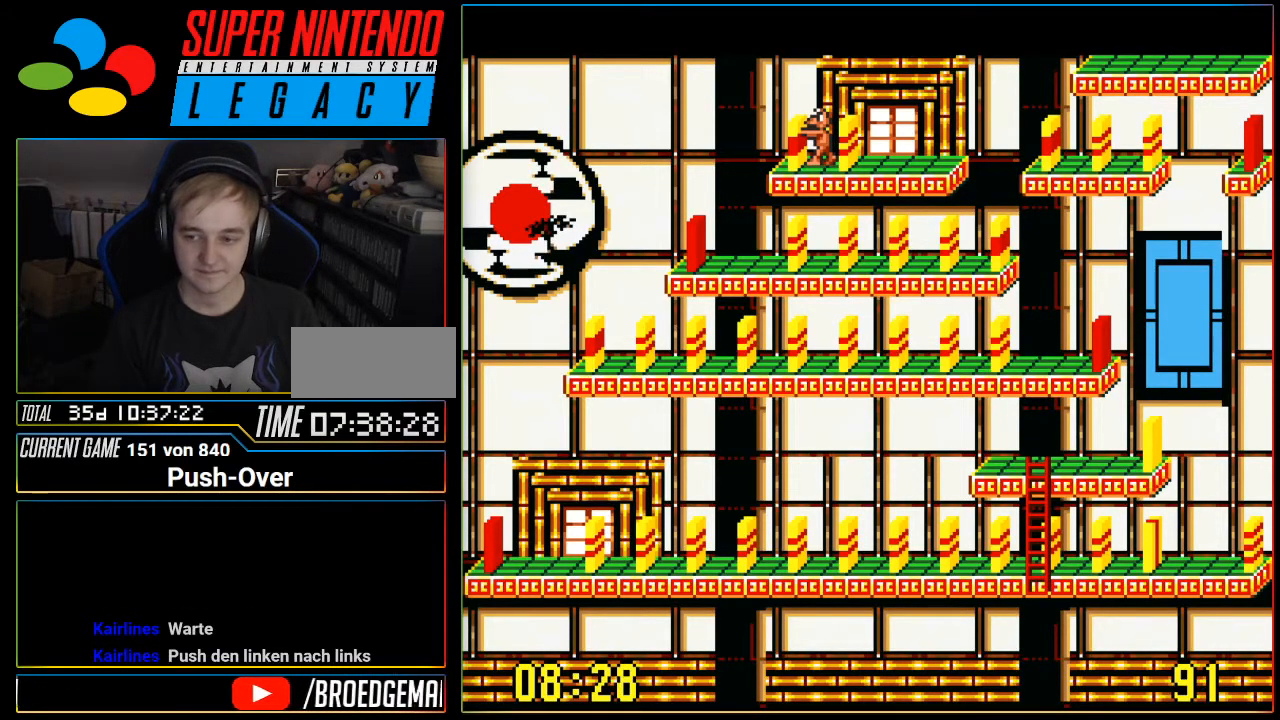
{"buttons": [], "events": []}
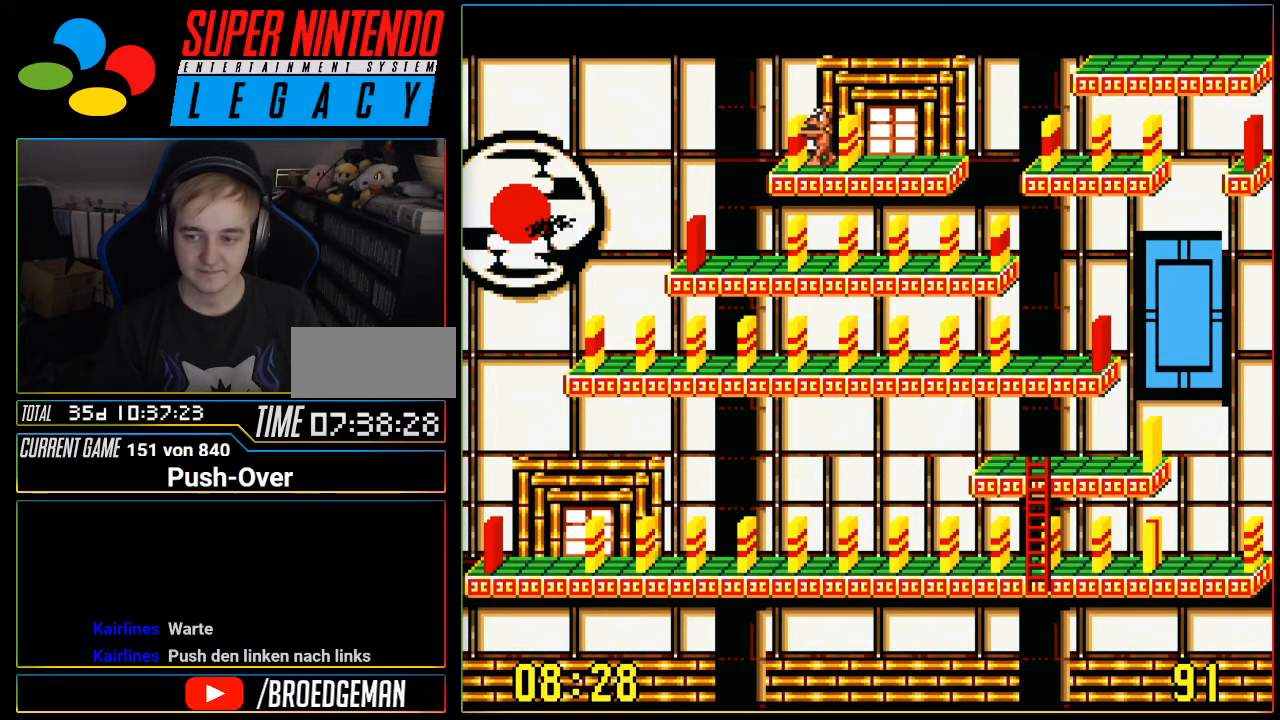
{"buttons": [], "events": []}
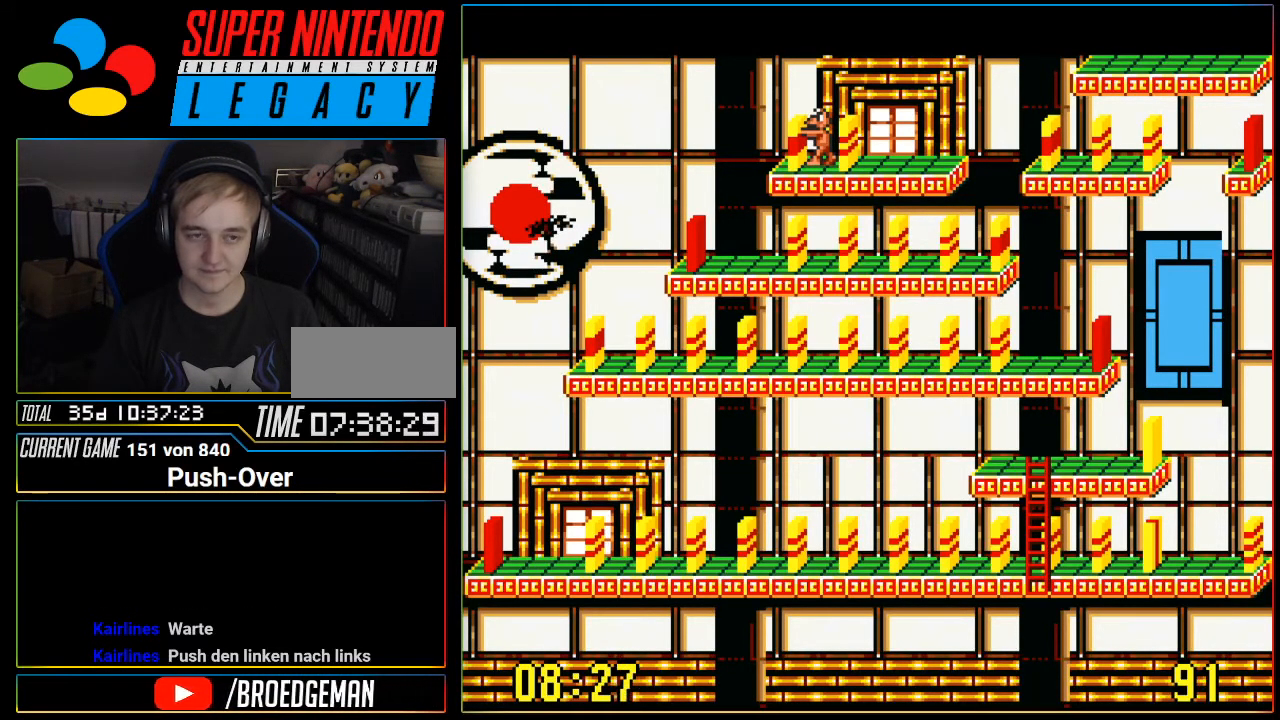
{"buttons": [], "events": []}
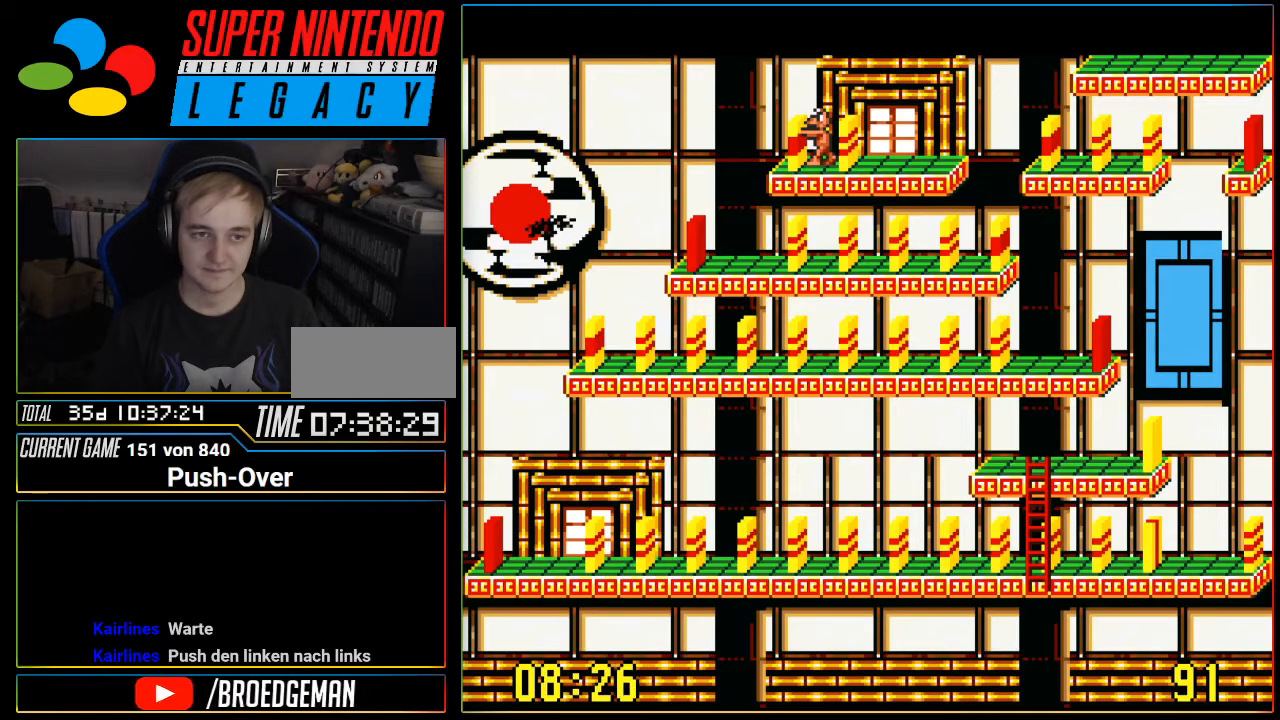
{"buttons": [], "events": [[333, "DPAD_DOWN", "down"], [467, "DPAD_DOWN", "up"]]}
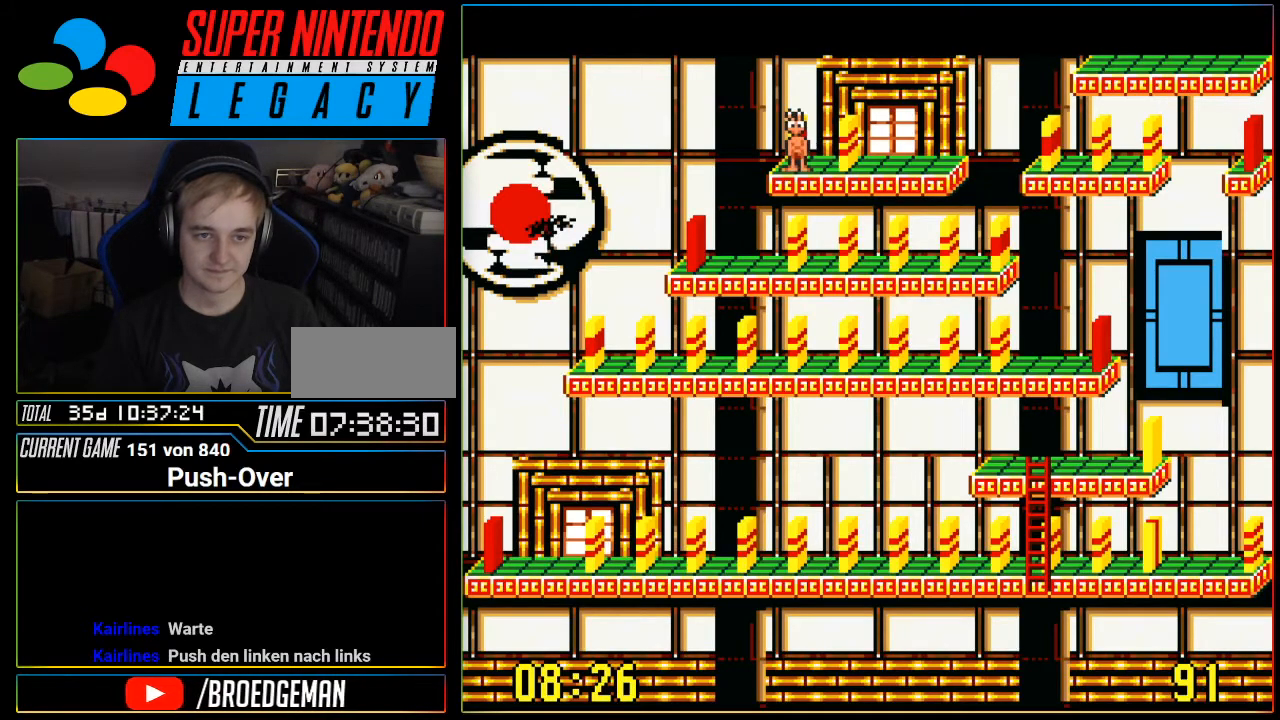
{"buttons": ["DPAD_RIGHT"], "events": [[267, "DPAD_RIGHT", "down"]]}
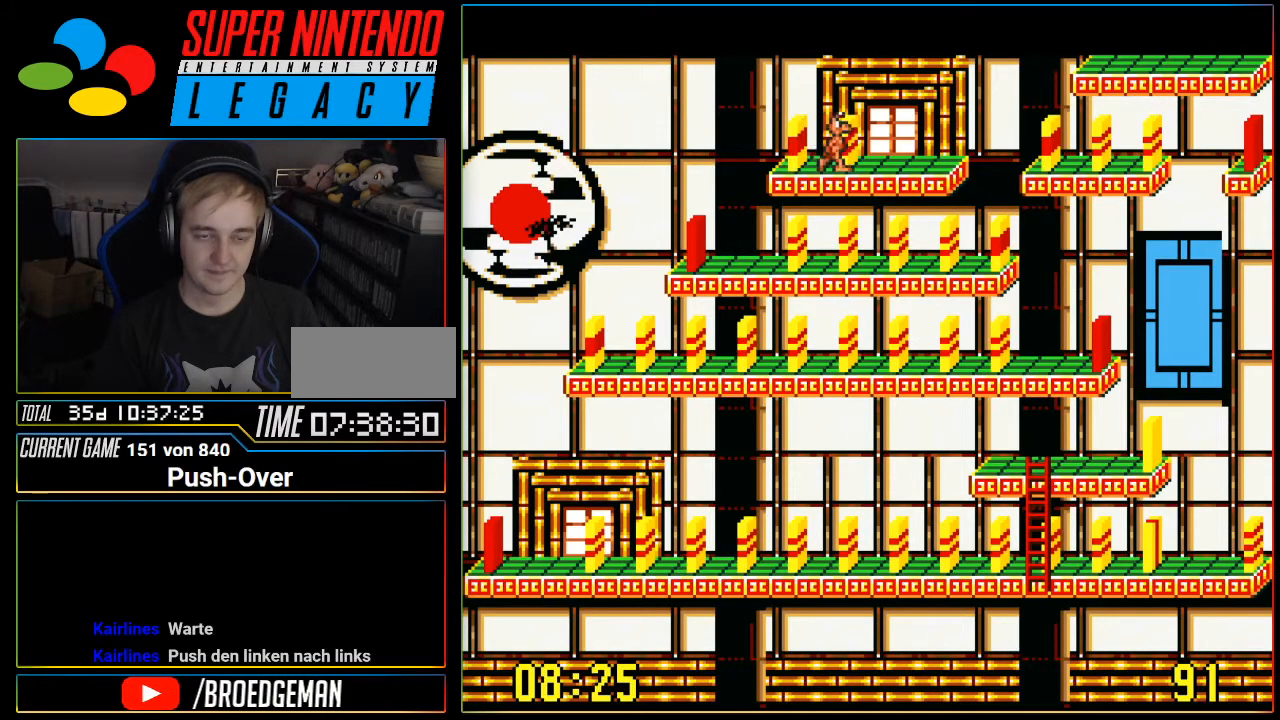
{"buttons": [], "events": [[267, "DPAD_RIGHT", "up"]]}